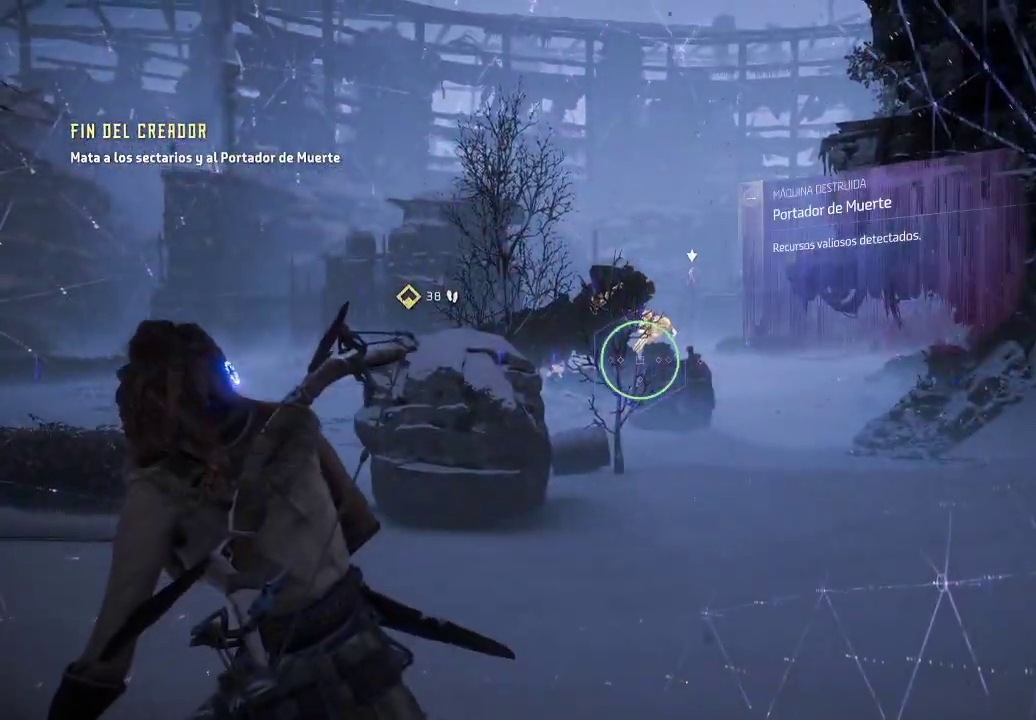
Gameplay with a controller (Xbox layout); each line is a JSON object with the inputs held at the frame after it. "events" lists button and stick changes between this image and that frame as [ms after this image, input, new state], when the widget could be followed in between. Not read: L3.
{"buttons": [], "left_stick": "right", "right_stick": "right", "events": [[133, "left_stick", "right"], [167, "R3", "down"], [300, "R3", "up"], [300, "right_stick", "right"]]}
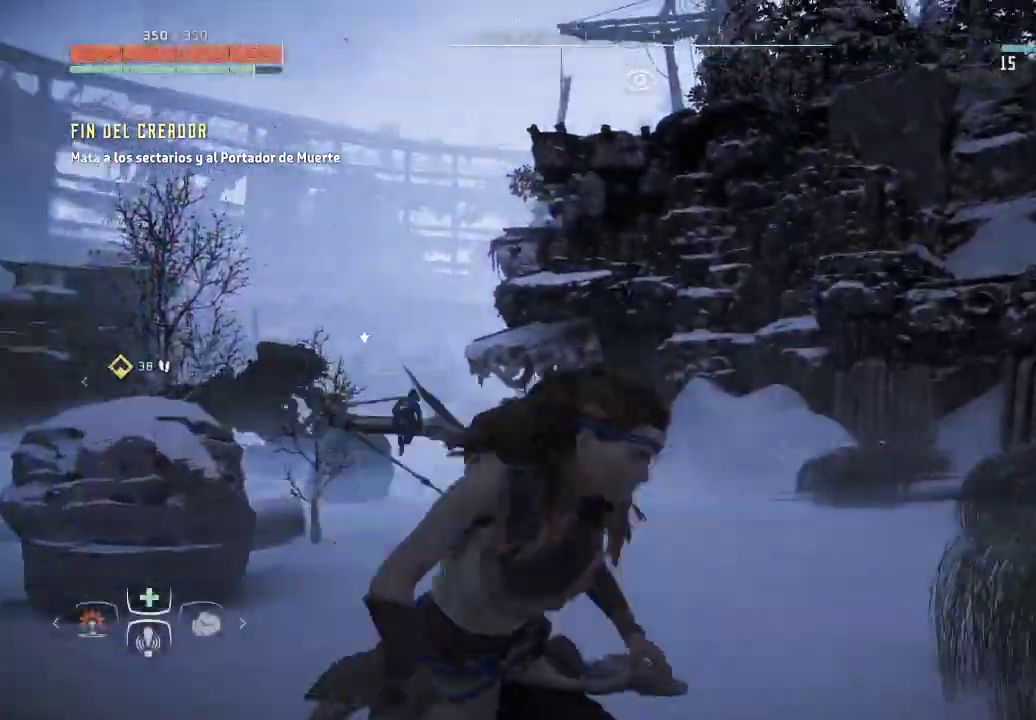
{"buttons": [], "left_stick": "up-right", "right_stick": "right", "events": [[217, "left_stick", "up-right"]]}
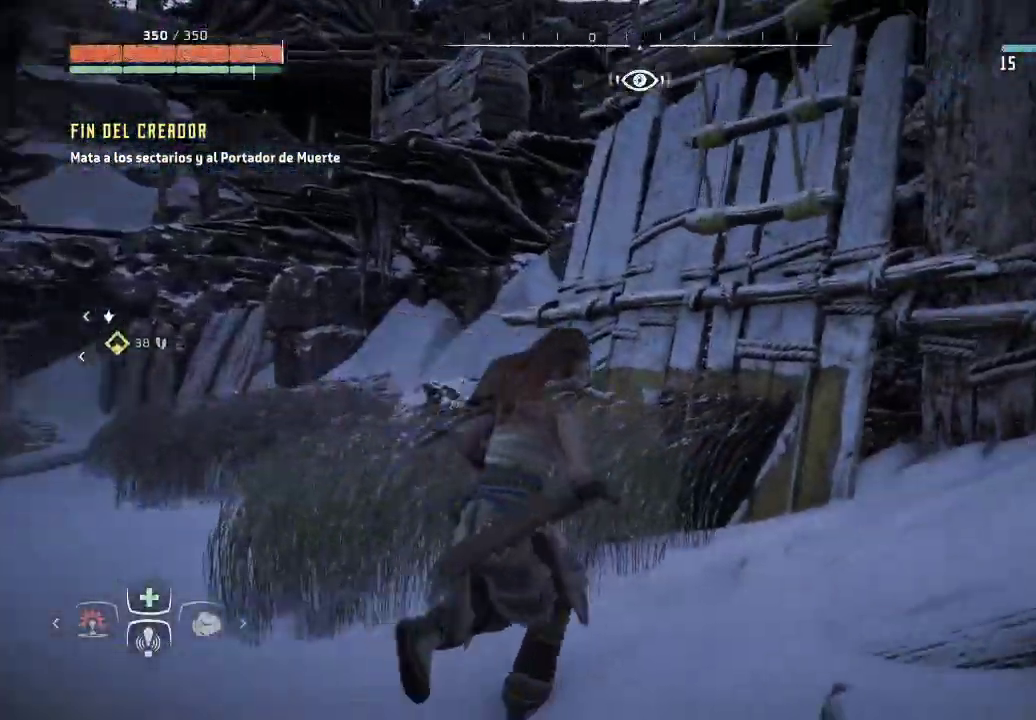
{"buttons": [], "left_stick": "up-right", "right_stick": "center", "events": [[83, "right_stick", "center"], [383, "A", "down"], [433, "A", "up"]]}
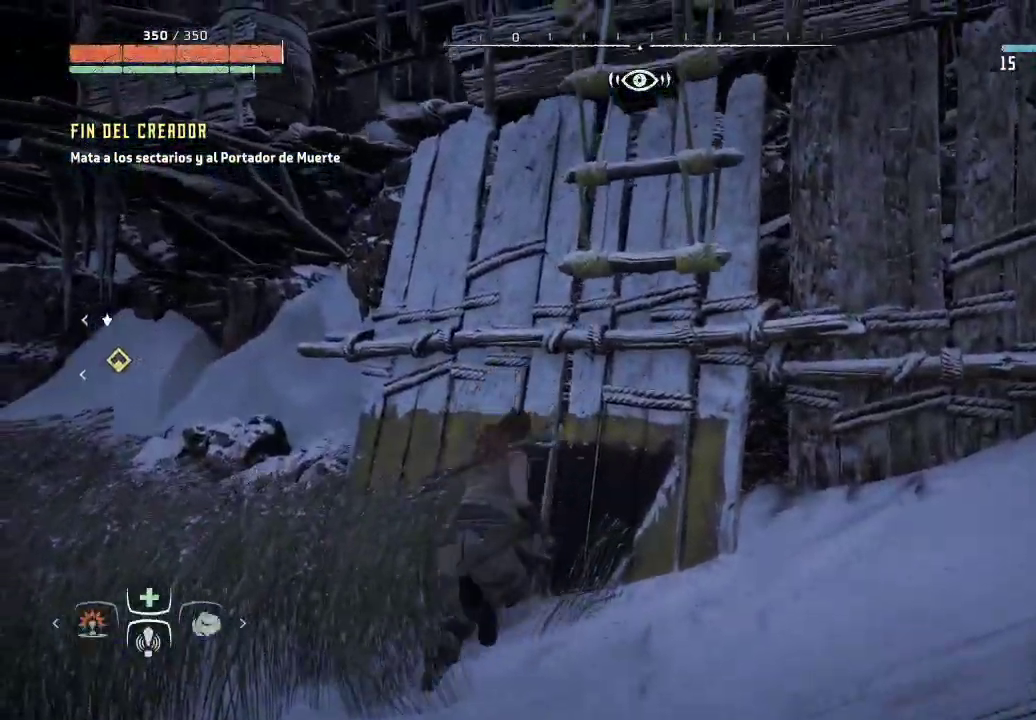
{"buttons": ["A"], "left_stick": "up-right", "right_stick": "center", "events": [[17, "A", "down"], [350, "A", "up"], [467, "A", "down"]]}
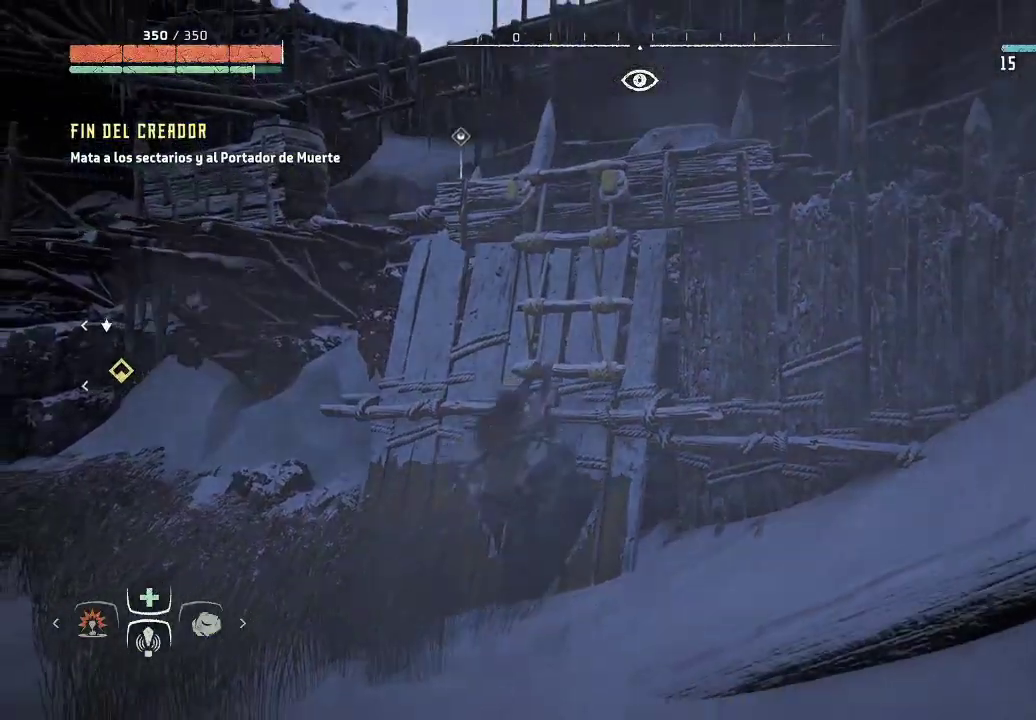
{"buttons": [], "left_stick": "up-right", "right_stick": "center", "events": [[83, "A", "up"], [167, "A", "down"], [267, "A", "up"], [350, "A", "down"], [433, "A", "up"]]}
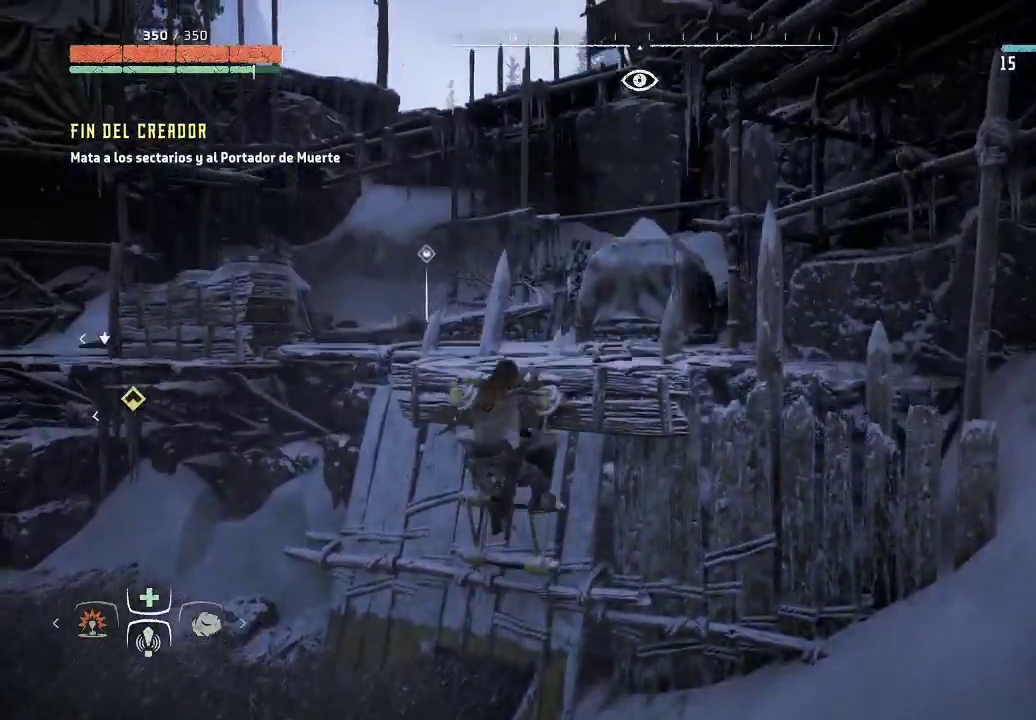
{"buttons": [], "left_stick": "up-right", "right_stick": "down", "events": [[17, "A", "down"], [117, "A", "up"], [417, "right_stick", "down"]]}
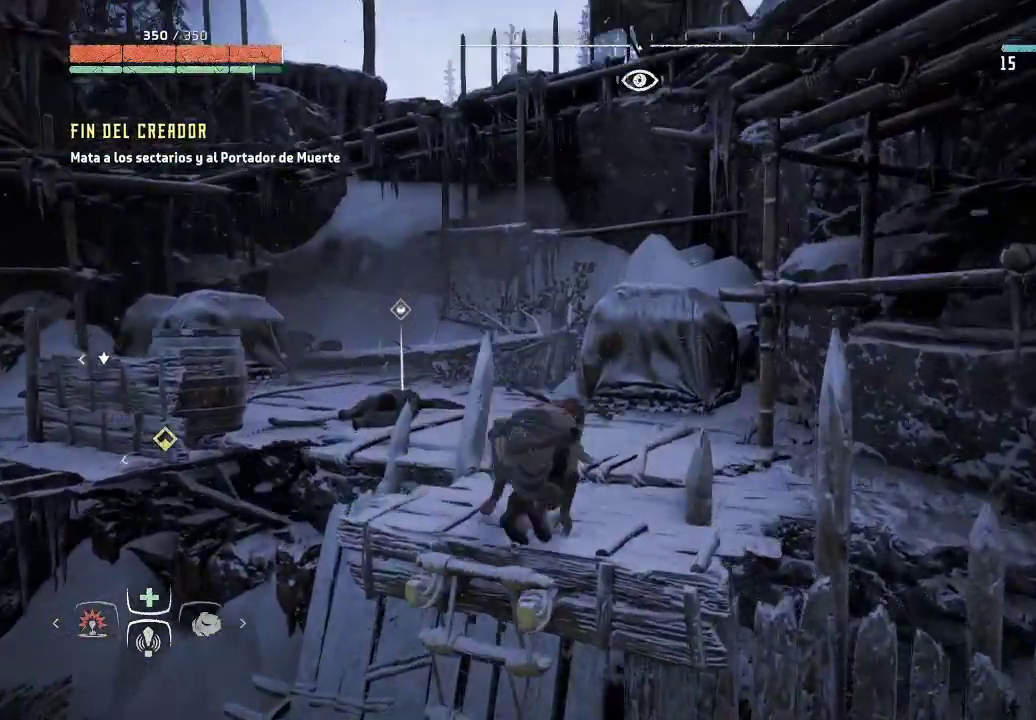
{"buttons": [], "left_stick": "up-right", "right_stick": "center", "events": [[100, "right_stick", "down-left"], [383, "right_stick", "left"], [483, "right_stick", "center"]]}
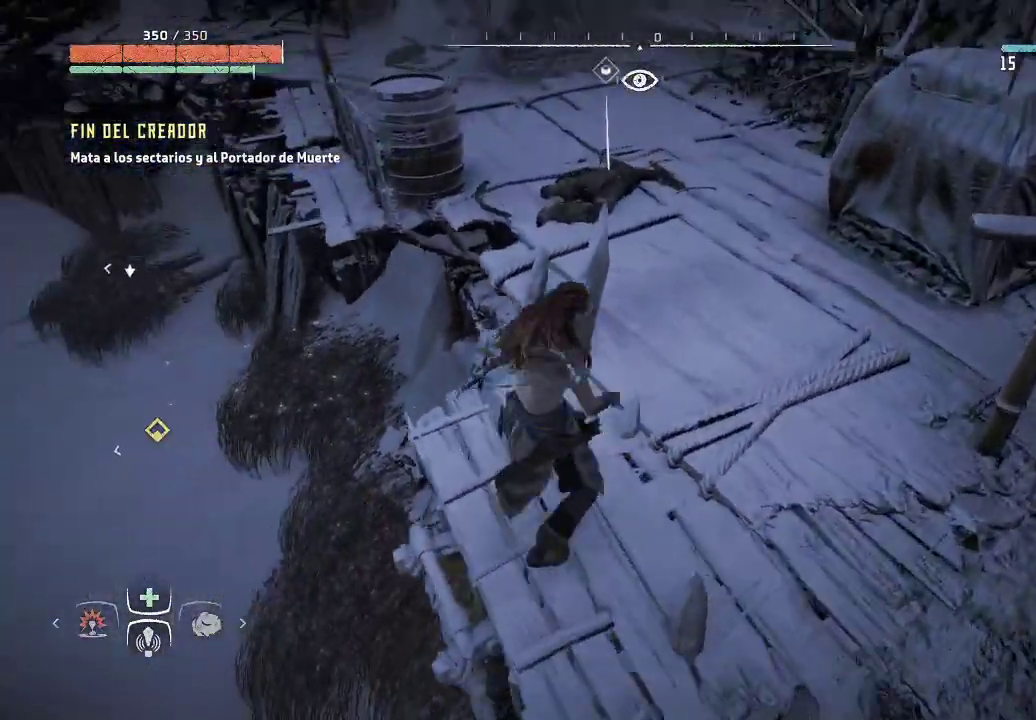
{"buttons": [], "left_stick": "up", "right_stick": "center", "events": [[150, "right_stick", "up-right"], [267, "right_stick", "center"], [433, "left_stick", "up"]]}
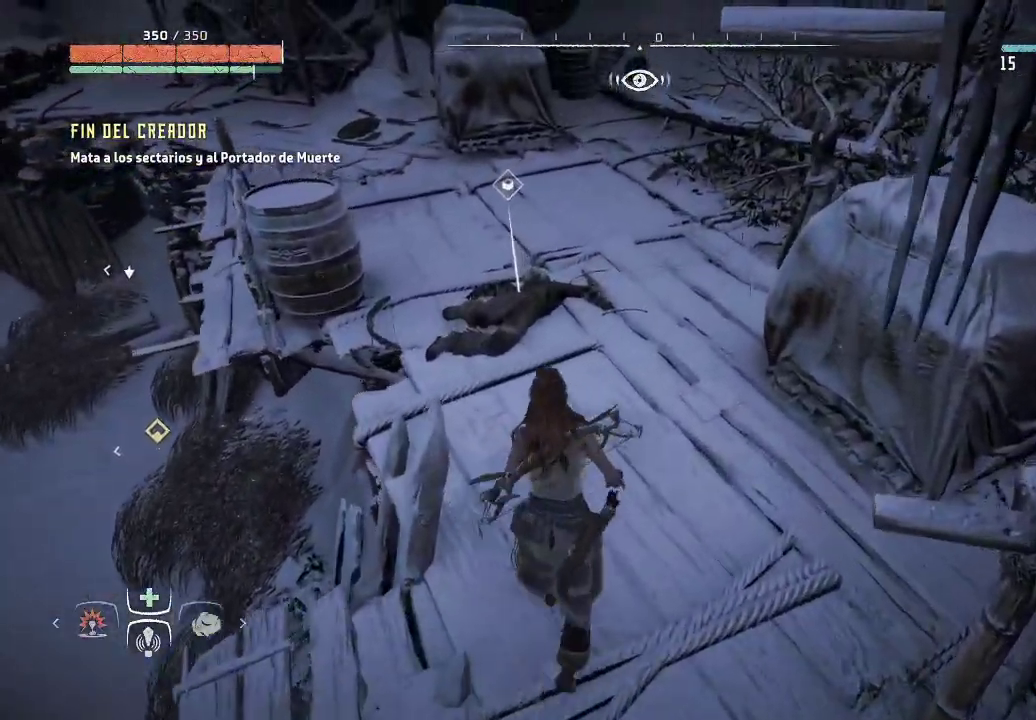
{"buttons": ["Y"], "left_stick": "center", "right_stick": "center", "events": [[433, "Y", "down"], [433, "left_stick", "center"]]}
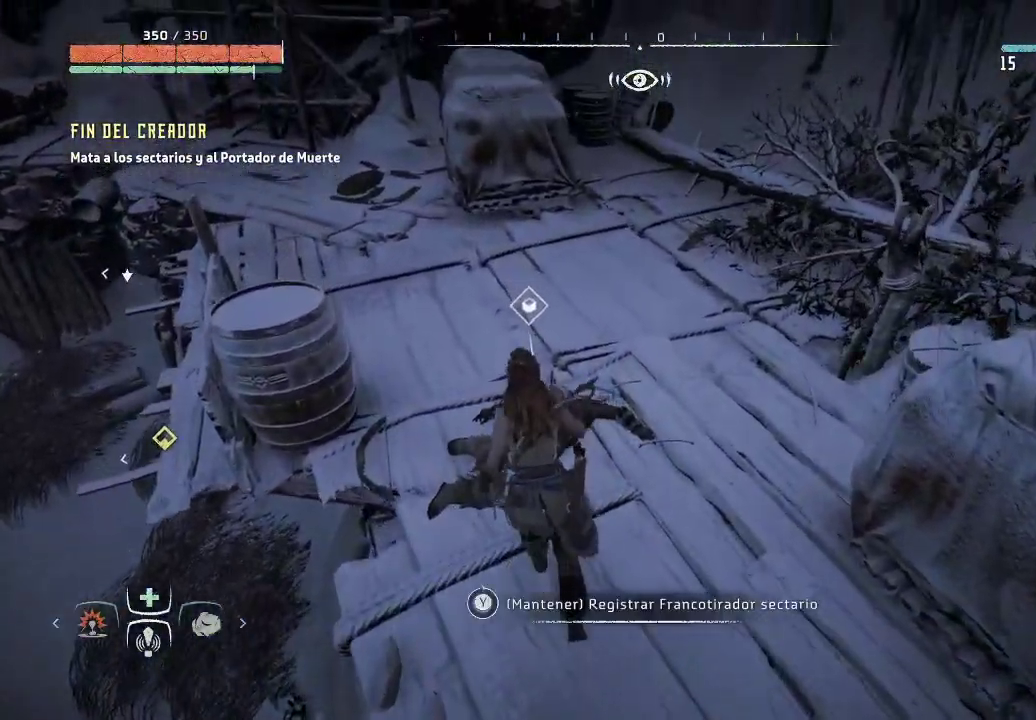
{"buttons": ["Y"], "left_stick": "center", "right_stick": "center", "events": []}
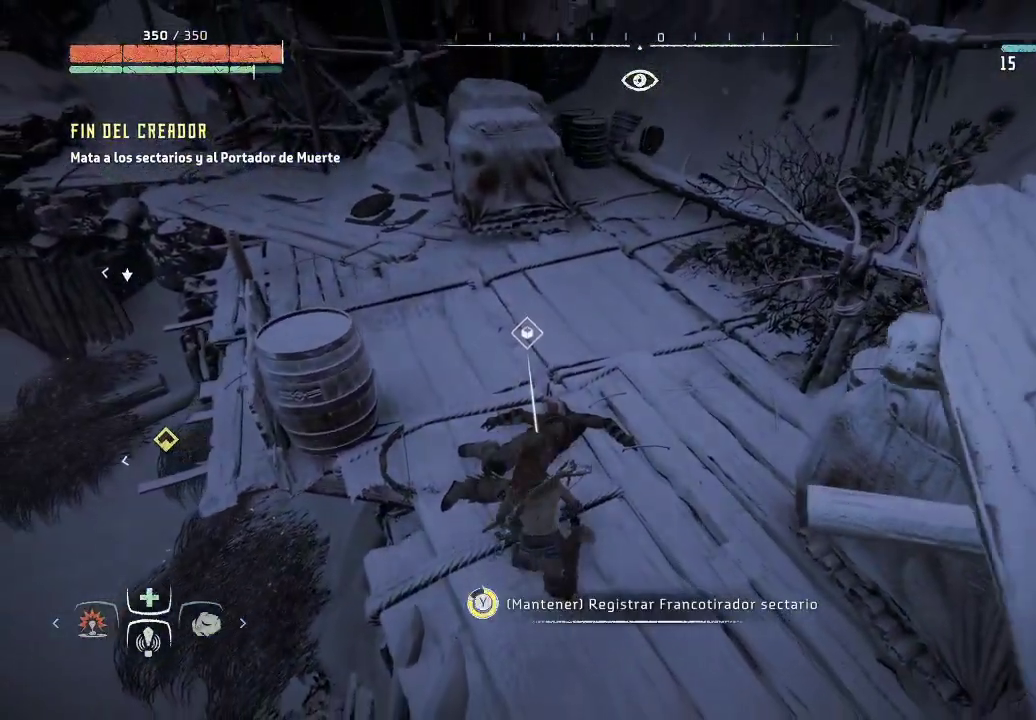
{"buttons": ["Y"], "left_stick": "center", "right_stick": "center", "events": [[283, "Y", "up"], [400, "Y", "down"]]}
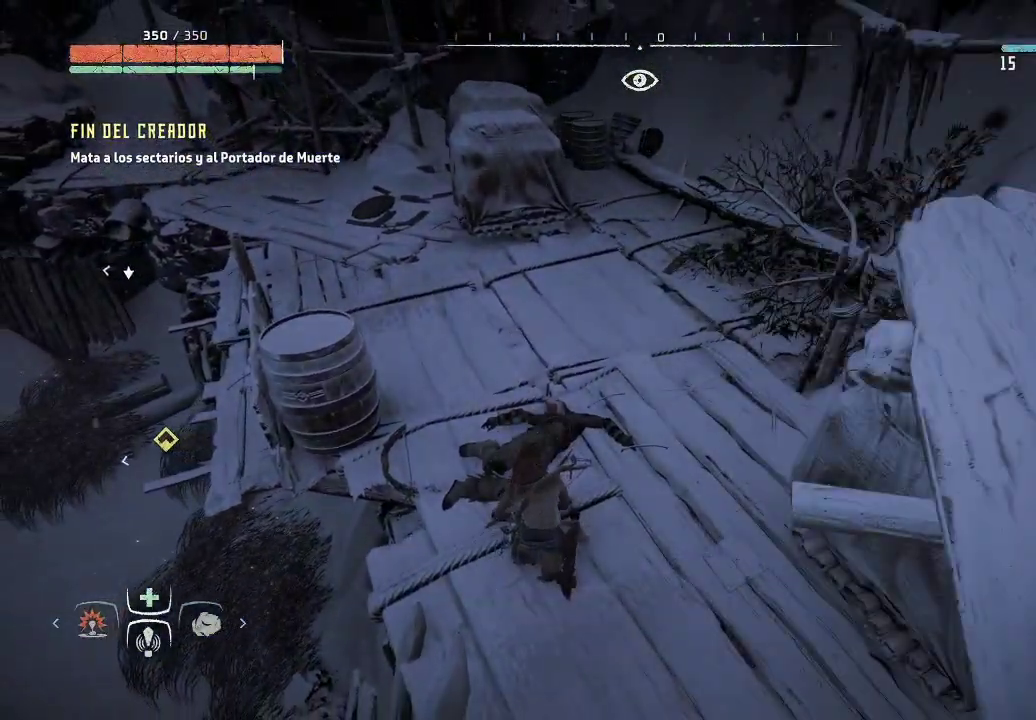
{"buttons": [], "left_stick": "up", "right_stick": "up-left", "events": [[33, "Y", "up"], [217, "left_stick", "up"], [283, "right_stick", "left"], [333, "right_stick", "up-left"]]}
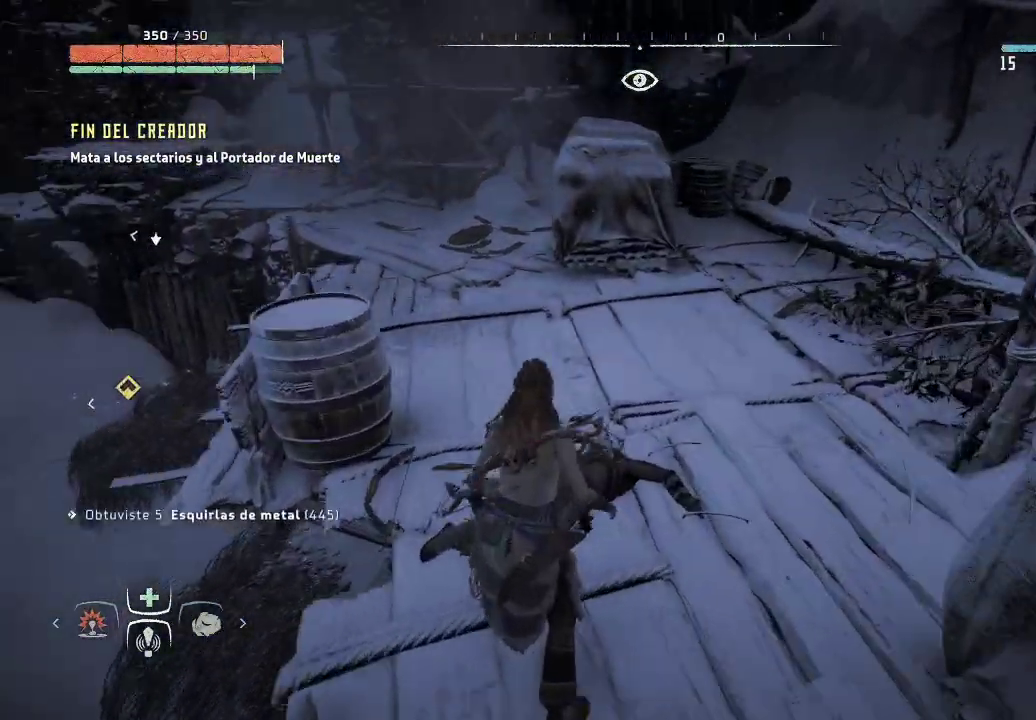
{"buttons": [], "left_stick": "up-right", "right_stick": "center", "events": [[17, "left_stick", "up-right"], [267, "right_stick", "center"]]}
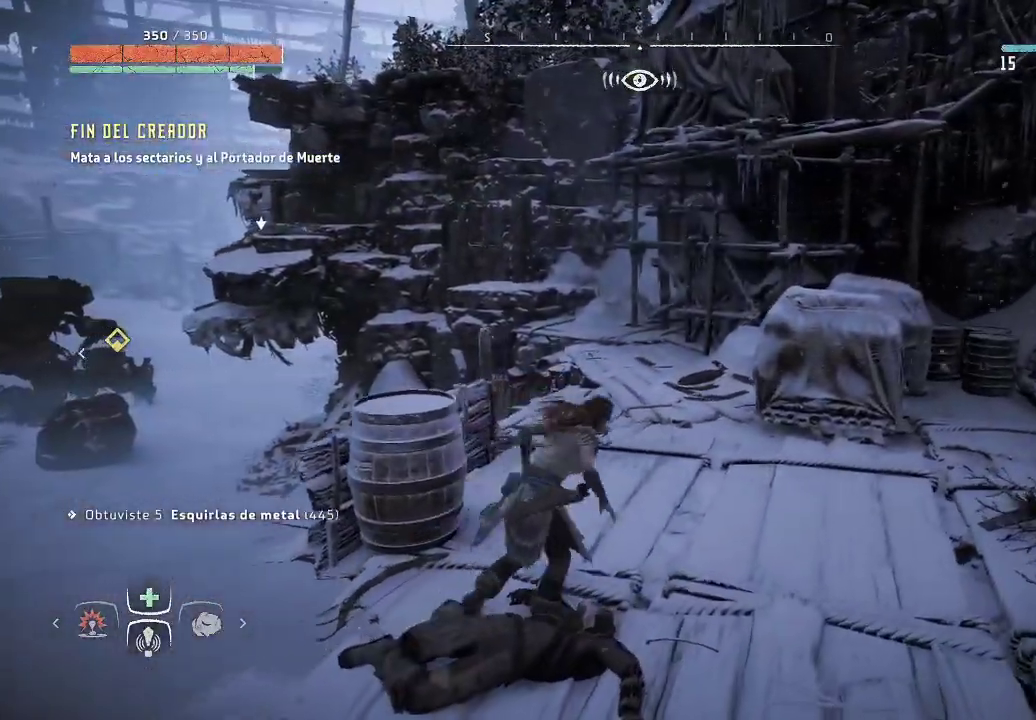
{"buttons": [], "left_stick": "up-left", "right_stick": "up-right", "events": [[450, "left_stick", "up-left"], [467, "right_stick", "up-right"]]}
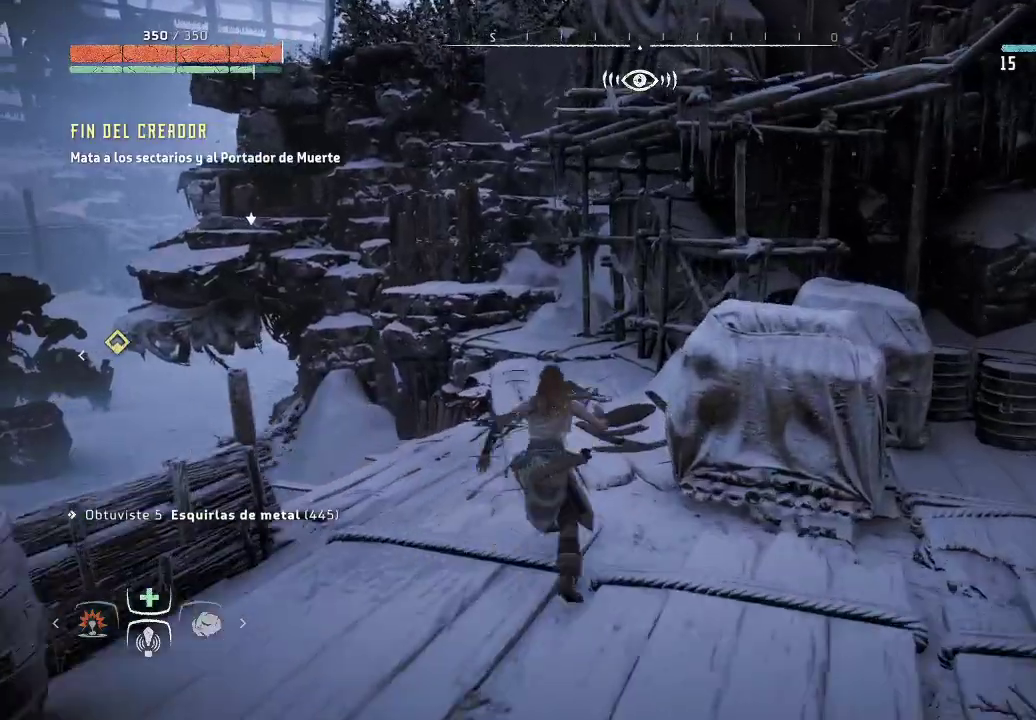
{"buttons": ["A"], "left_stick": "up-right", "right_stick": "center", "events": [[117, "left_stick", "up-right"], [250, "right_stick", "center"], [417, "A", "down"]]}
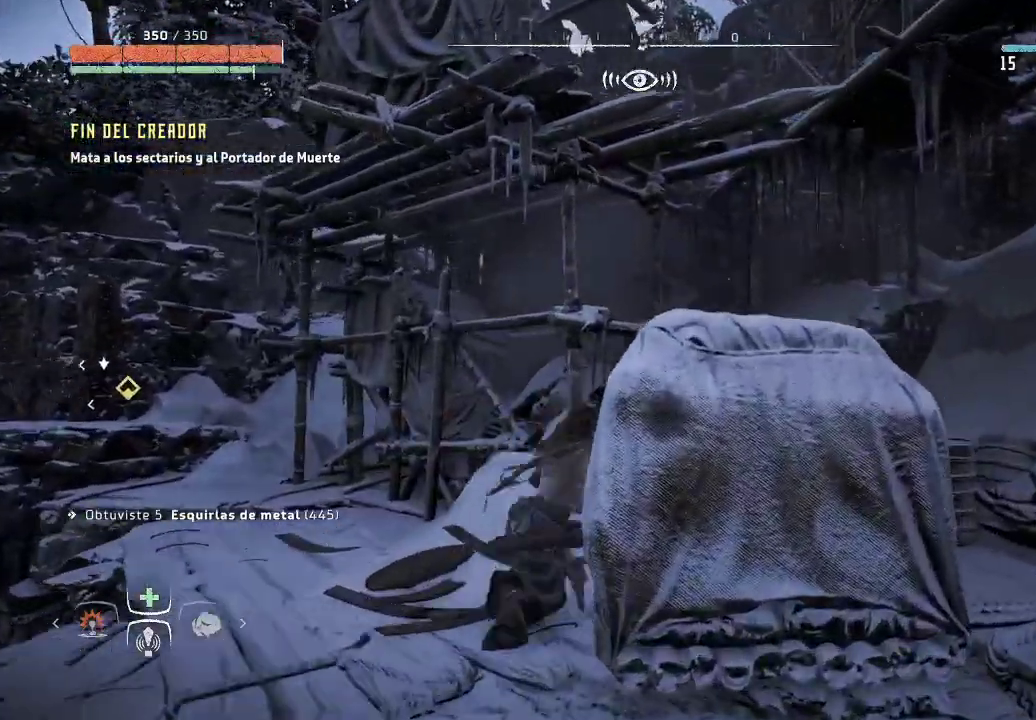
{"buttons": [], "left_stick": "down-right", "right_stick": "center", "events": [[33, "A", "up"], [150, "left_stick", "right"], [467, "left_stick", "down-right"]]}
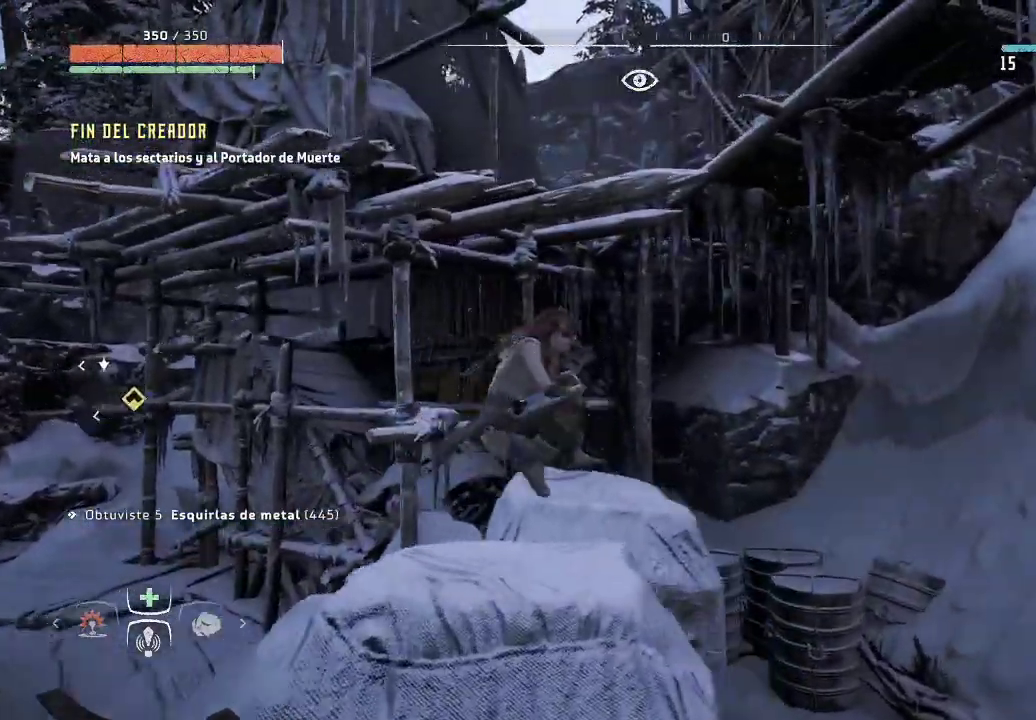
{"buttons": ["A"], "left_stick": "up-left", "right_stick": "center", "events": [[17, "left_stick", "down-left"], [83, "left_stick", "center"], [400, "A", "down"], [400, "left_stick", "up-left"]]}
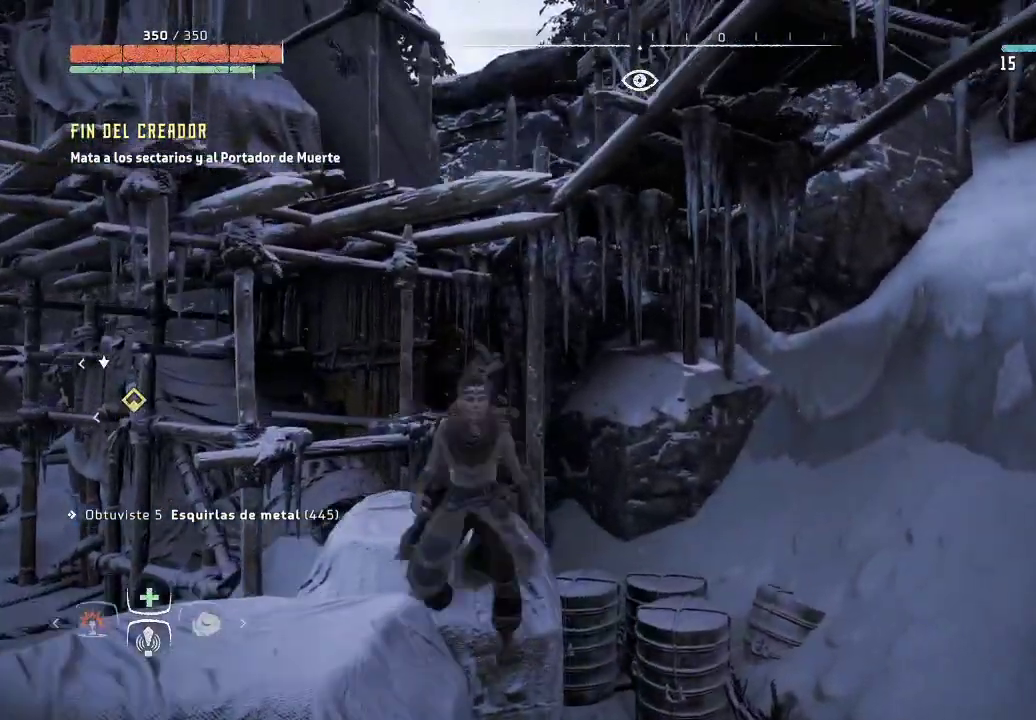
{"buttons": [], "left_stick": "left", "right_stick": "center", "events": [[217, "A", "up"], [350, "left_stick", "center"], [467, "left_stick", "left"]]}
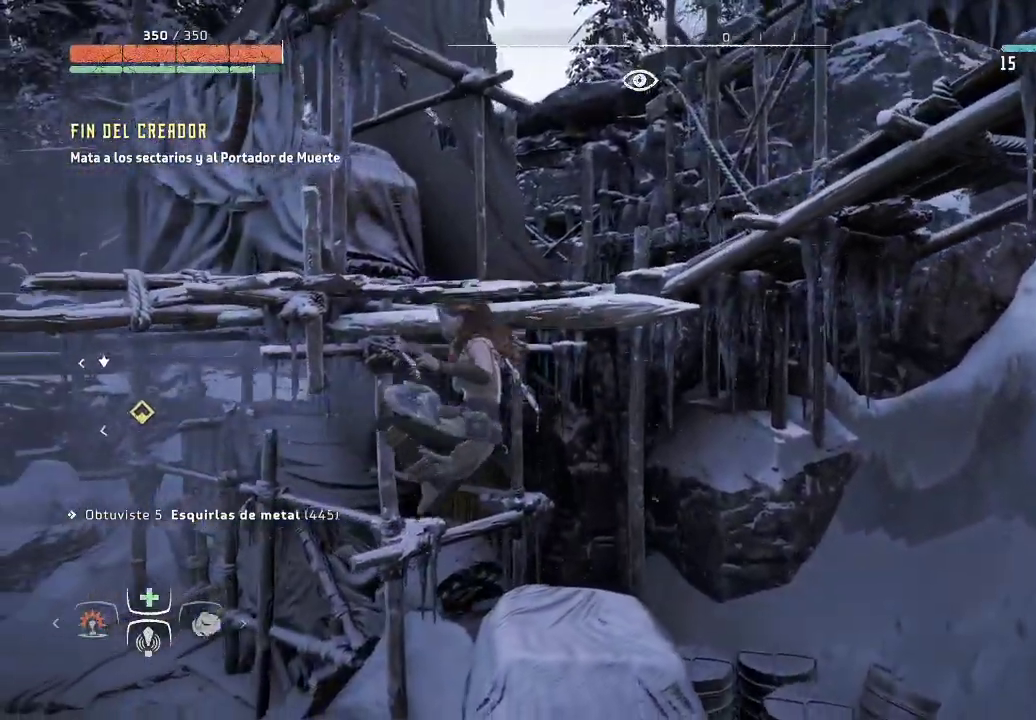
{"buttons": [], "left_stick": "up", "right_stick": "center", "events": [[50, "right_stick", "down-left"], [267, "left_stick", "up-left"], [383, "right_stick", "center"], [467, "left_stick", "up"]]}
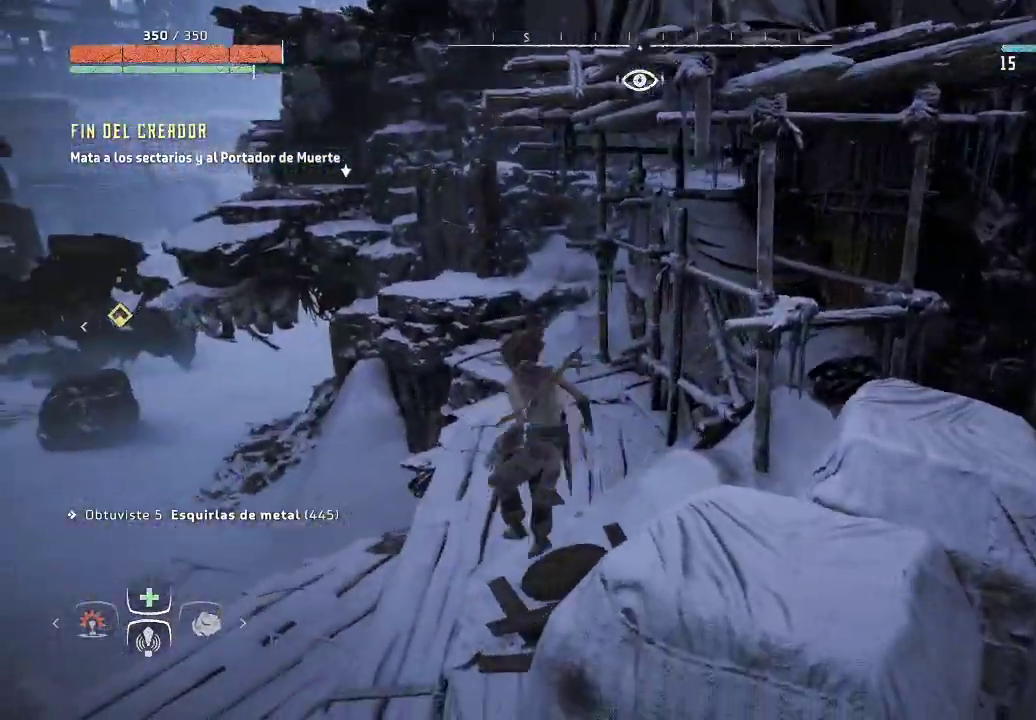
{"buttons": [], "left_stick": "up", "right_stick": "center", "events": []}
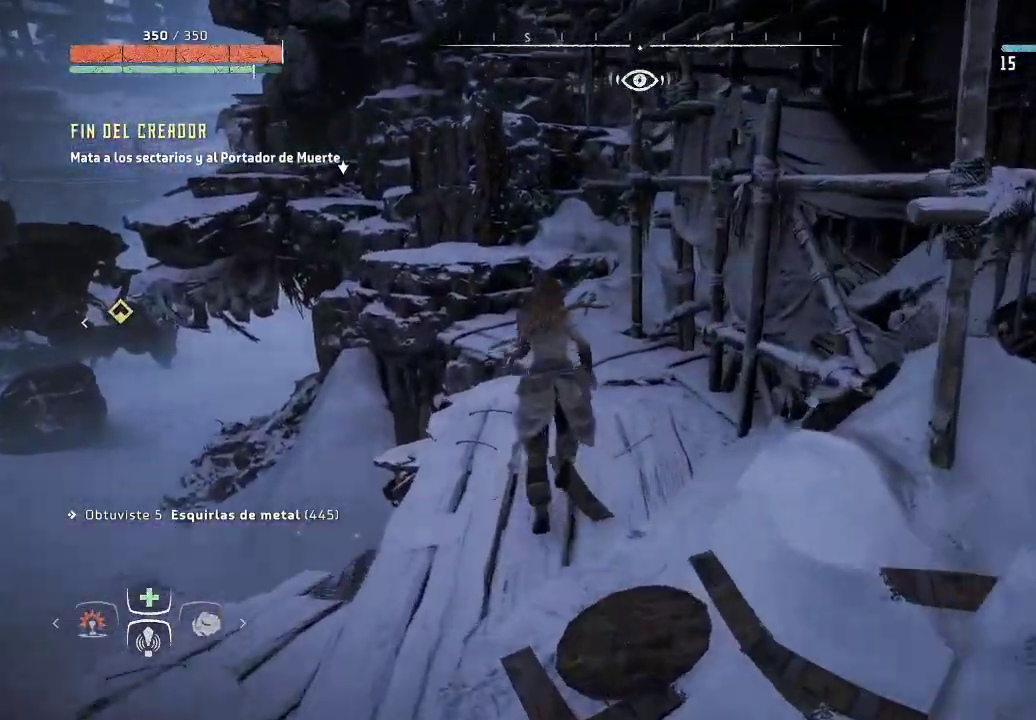
{"buttons": [], "left_stick": "up", "right_stick": "center", "events": []}
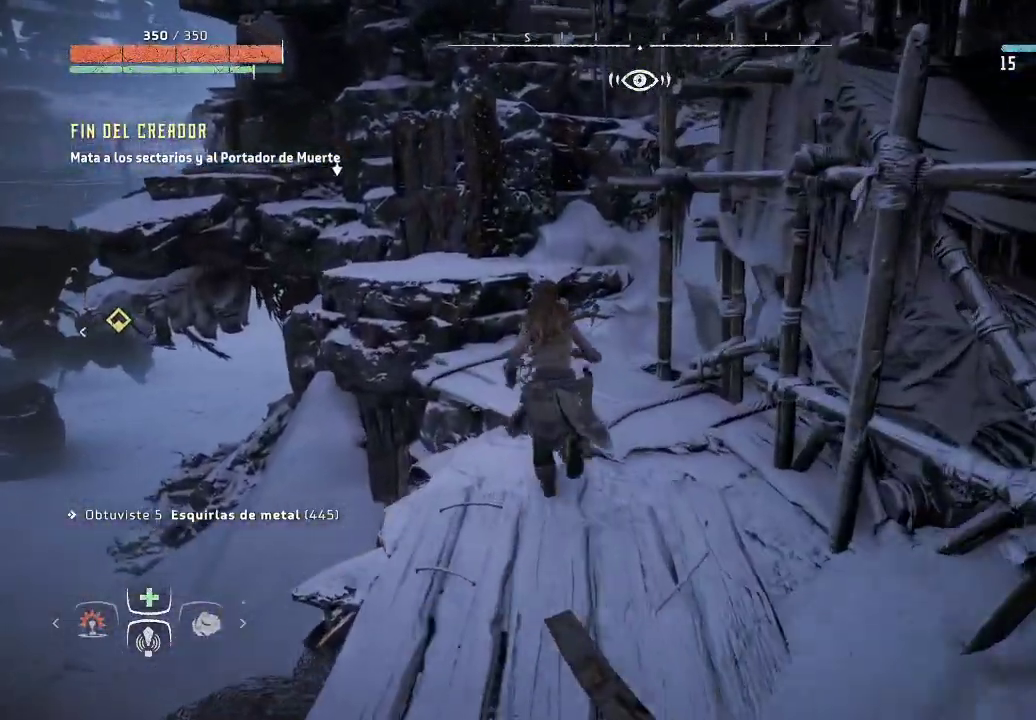
{"buttons": [], "left_stick": "up-left", "right_stick": "center", "events": [[400, "left_stick", "up-left"]]}
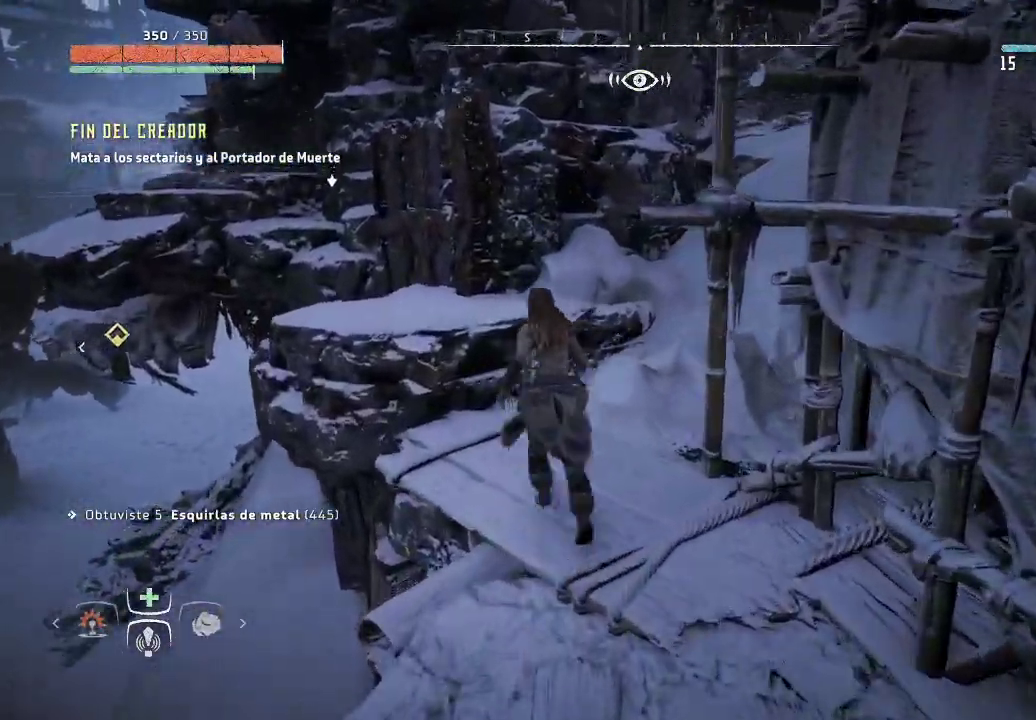
{"buttons": [], "left_stick": "up-left", "right_stick": "center", "events": [[50, "A", "down"], [183, "A", "up"]]}
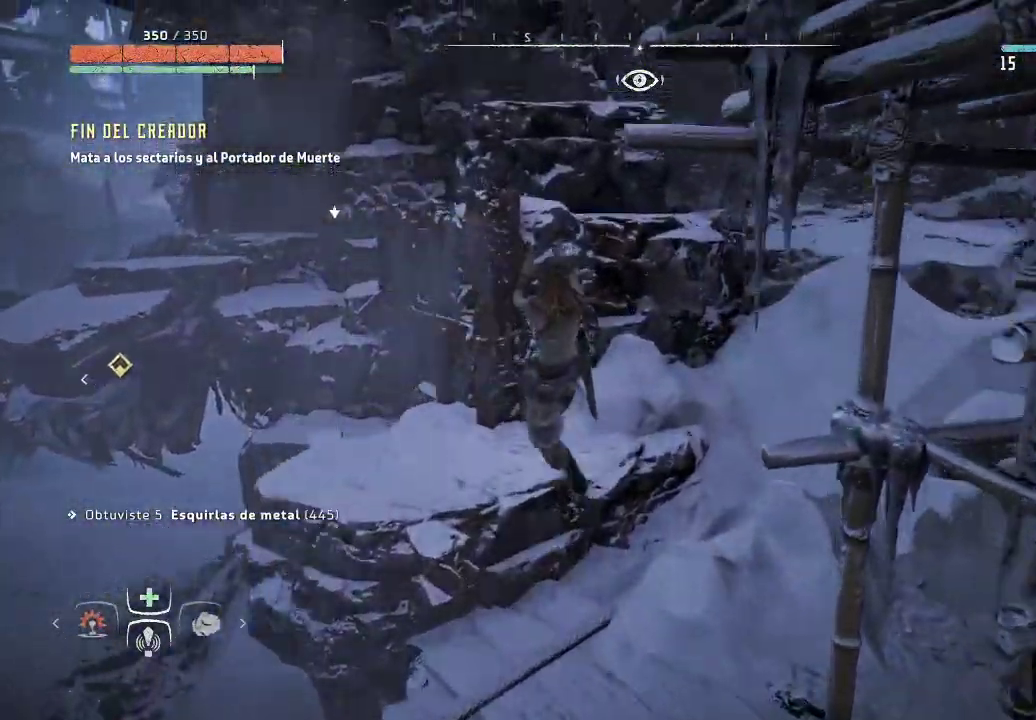
{"buttons": [], "left_stick": "up", "right_stick": "center", "events": [[300, "left_stick", "up"]]}
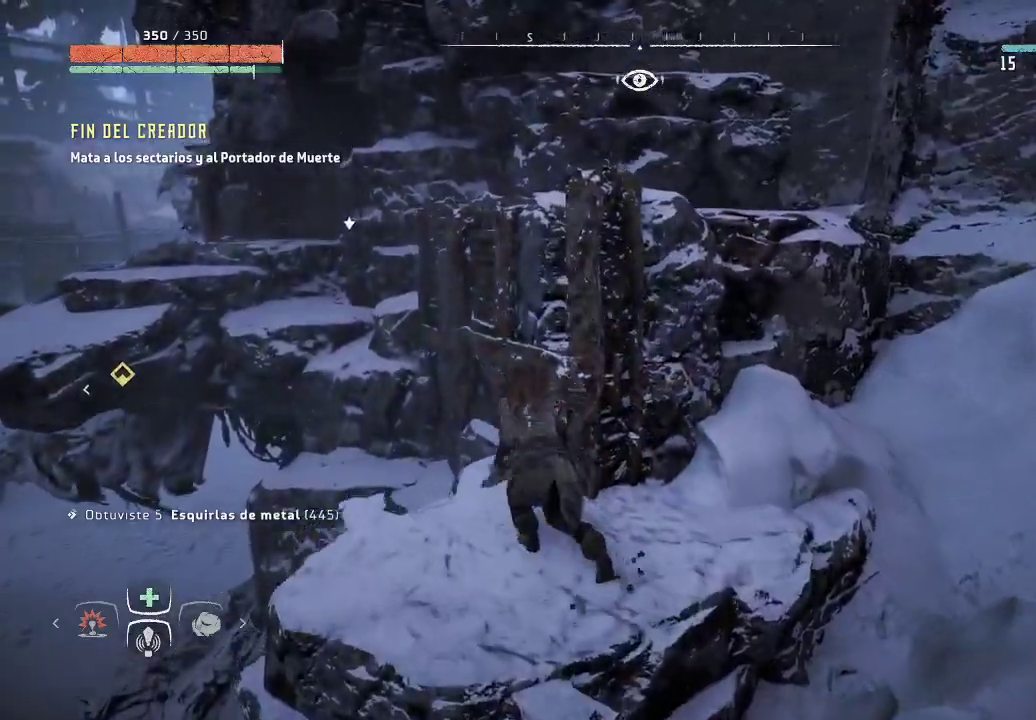
{"buttons": ["A"], "left_stick": "up-left", "right_stick": "center", "events": [[33, "left_stick", "up-left"], [500, "A", "down"]]}
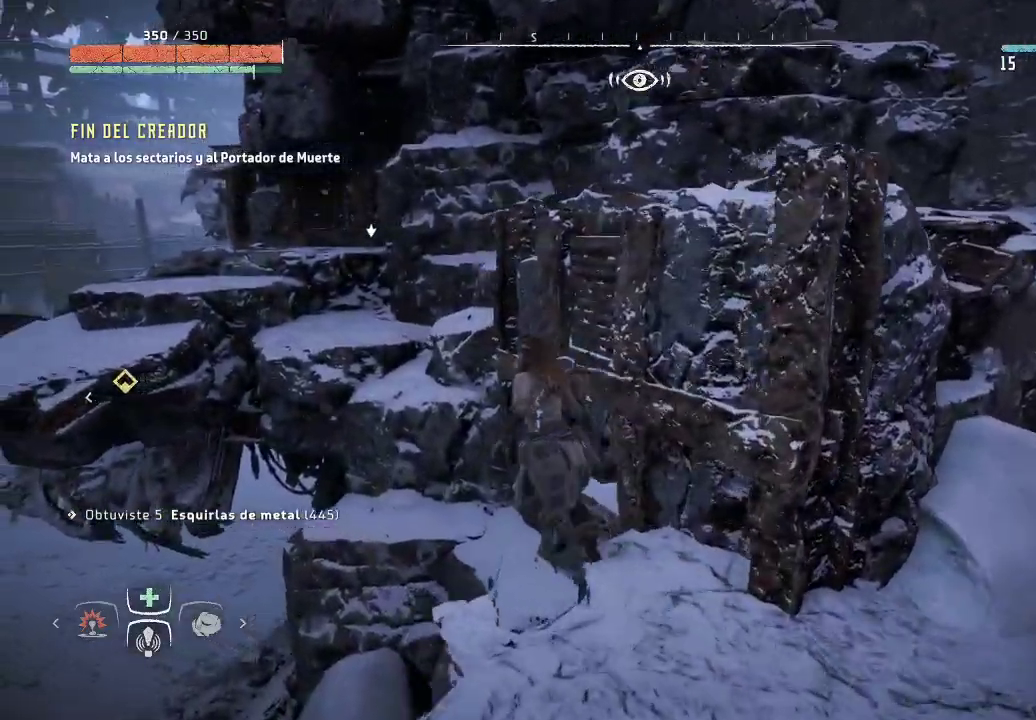
{"buttons": [], "left_stick": "up", "right_stick": "center", "events": [[250, "A", "up"], [350, "left_stick", "up"]]}
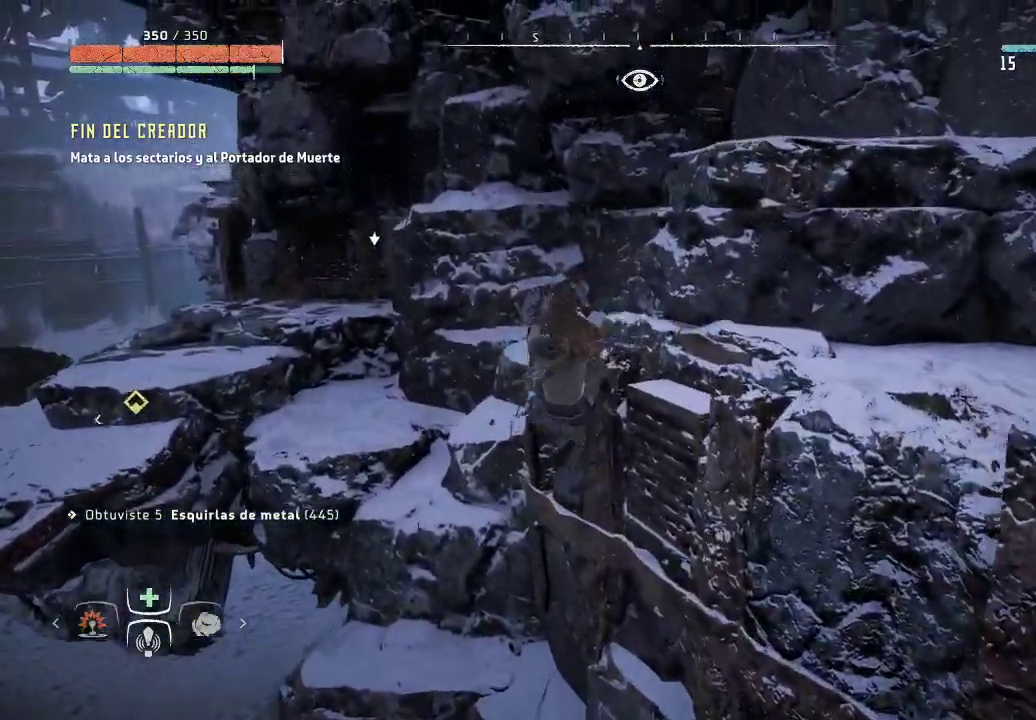
{"buttons": [], "left_stick": "up", "right_stick": "center", "events": []}